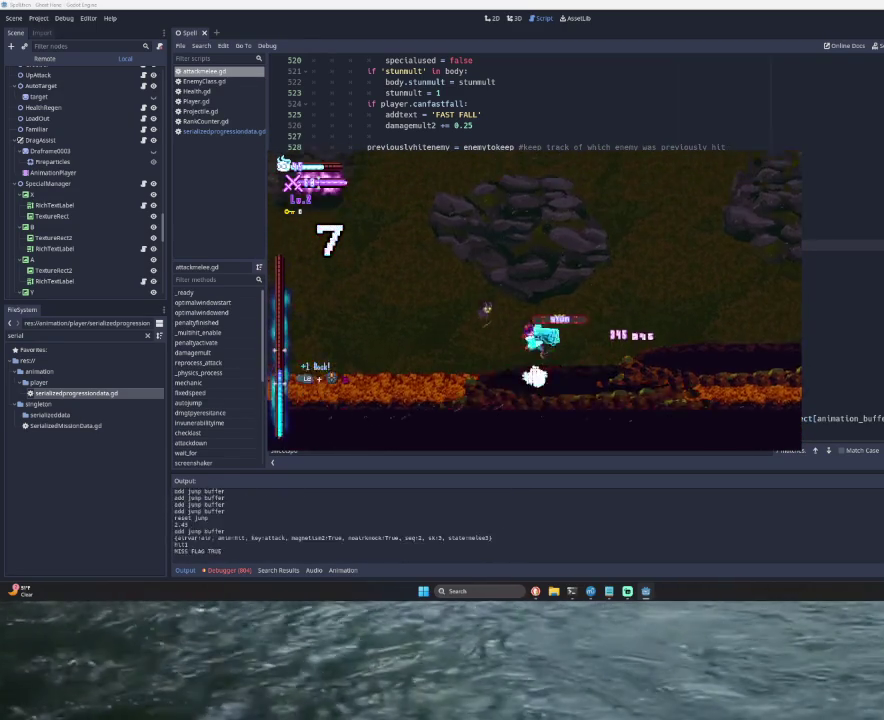
Gameplay with a controller (PlayStation layout); each line is a JSON object with the inputs held at the frame after it. "button_events" lists button changes between this image and that frame as [ms after this image, input, new state], when the widget could be followed in between (sticks are given only as held states).
{"buttons": ["SQUARE"], "left_stick": "center", "right_stick": "center", "button_events": [[233, "CROSS", "down"], [267, "SQUARE", "up"], [333, "TRIANGLE", "up"], [433, "CROSS", "up"], [433, "SQUARE", "down"]]}
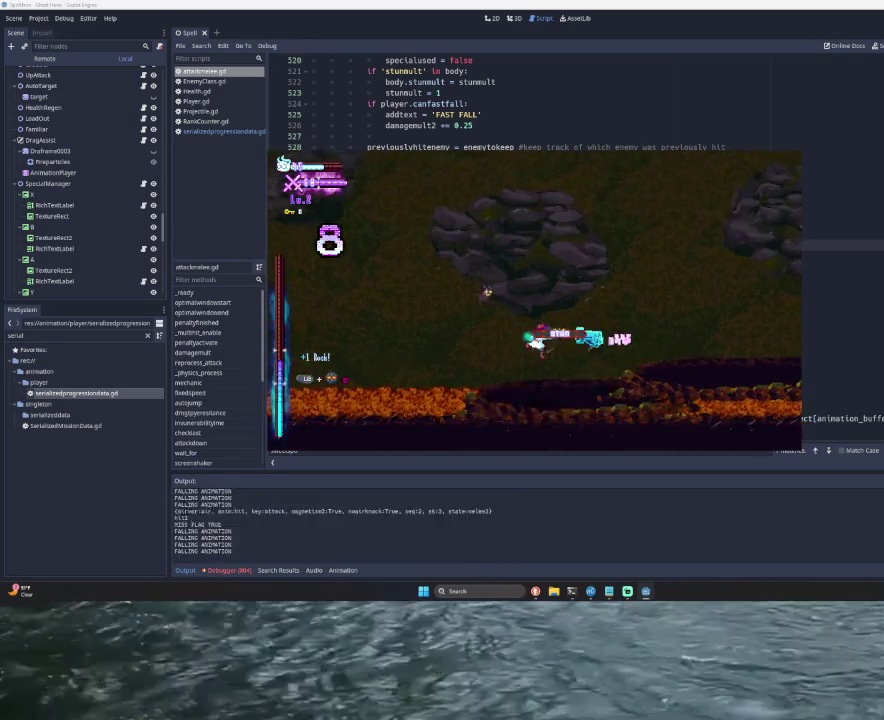
{"buttons": ["SQUARE", "TRIANGLE"], "left_stick": "center", "right_stick": "center", "button_events": [[133, "CROSS", "down"], [200, "SQUARE", "up"], [333, "TRIANGLE", "down"], [367, "CROSS", "up"], [367, "SQUARE", "down"]]}
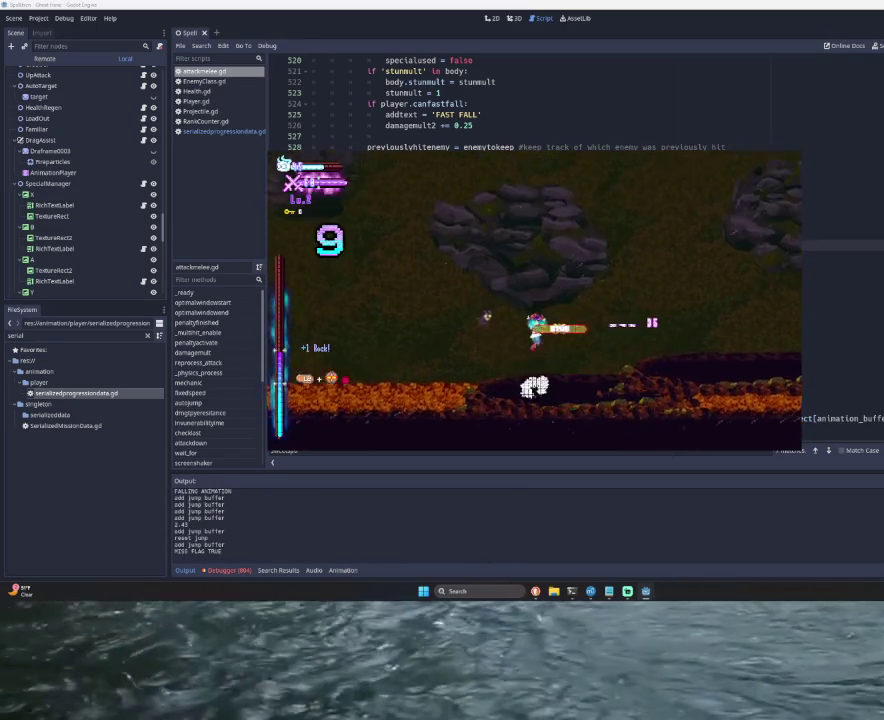
{"buttons": ["SQUARE"], "left_stick": "center", "right_stick": "center", "button_events": [[233, "SQUARE", "up"], [267, "CROSS", "down"], [267, "TRIANGLE", "up"], [367, "CROSS", "up"], [367, "SQUARE", "down"]]}
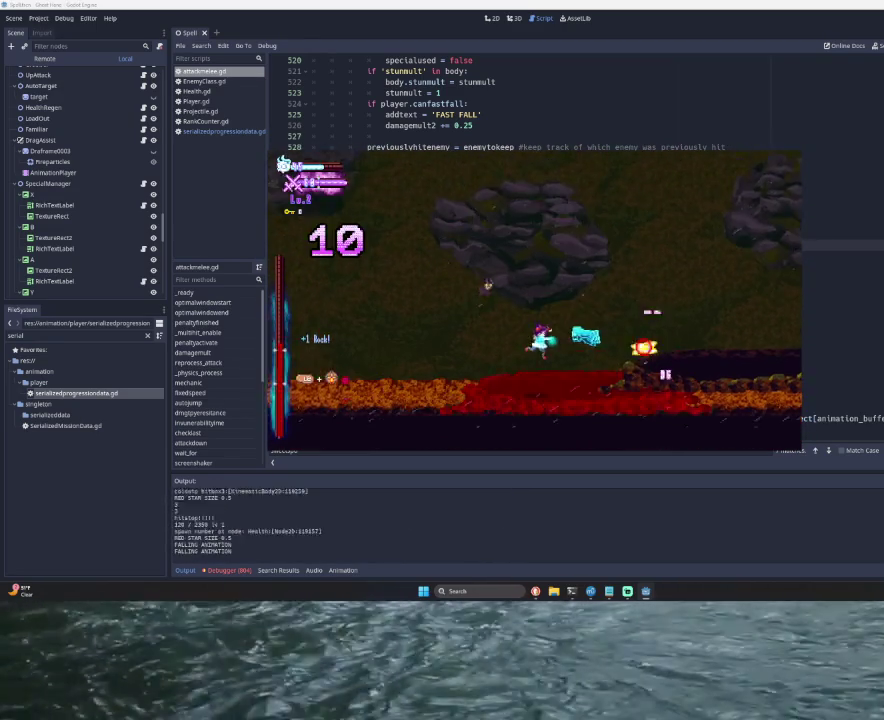
{"buttons": ["SQUARE", "TRIANGLE"], "left_stick": "center", "right_stick": "center", "button_events": [[33, "CROSS", "down"], [67, "SQUARE", "up"], [300, "CROSS", "up"], [300, "TRIANGLE", "down"], [333, "SQUARE", "down"]]}
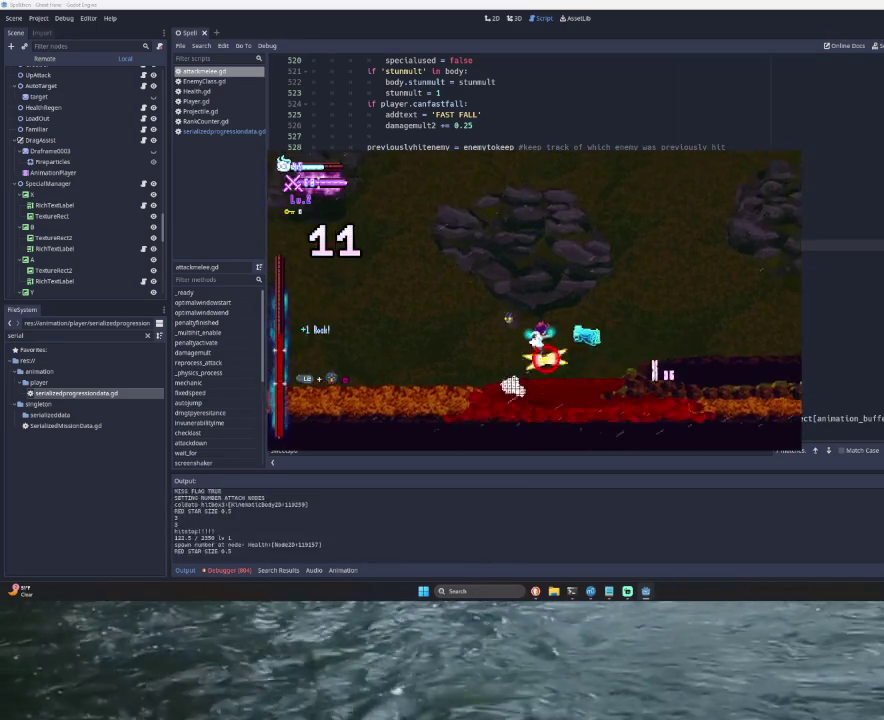
{"buttons": ["SQUARE"], "left_stick": "down", "right_stick": "center", "button_events": [[167, "CROSS", "down"], [233, "SQUARE", "up"], [267, "TRIANGLE", "up"], [367, "CROSS", "up"], [367, "SQUARE", "down"]]}
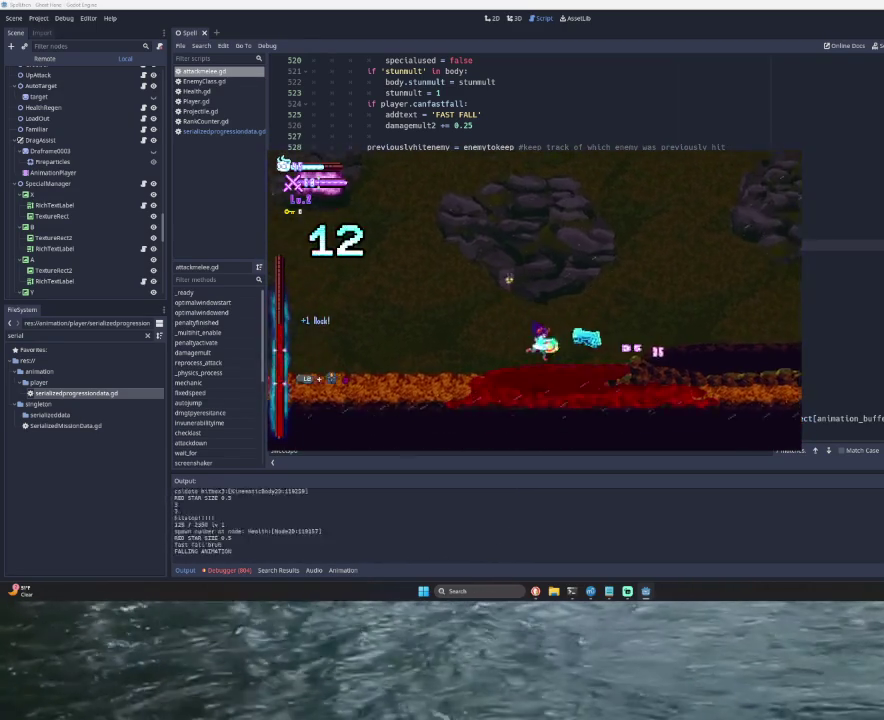
{"buttons": ["SQUARE", "TRIANGLE"], "left_stick": "right", "right_stick": "center", "button_events": [[67, "CROSS", "down"], [133, "SQUARE", "up"], [333, "CROSS", "up"], [333, "TRIANGLE", "down"], [367, "SQUARE", "down"], [400, "CROSS", "down"], [467, "CROSS", "up"]]}
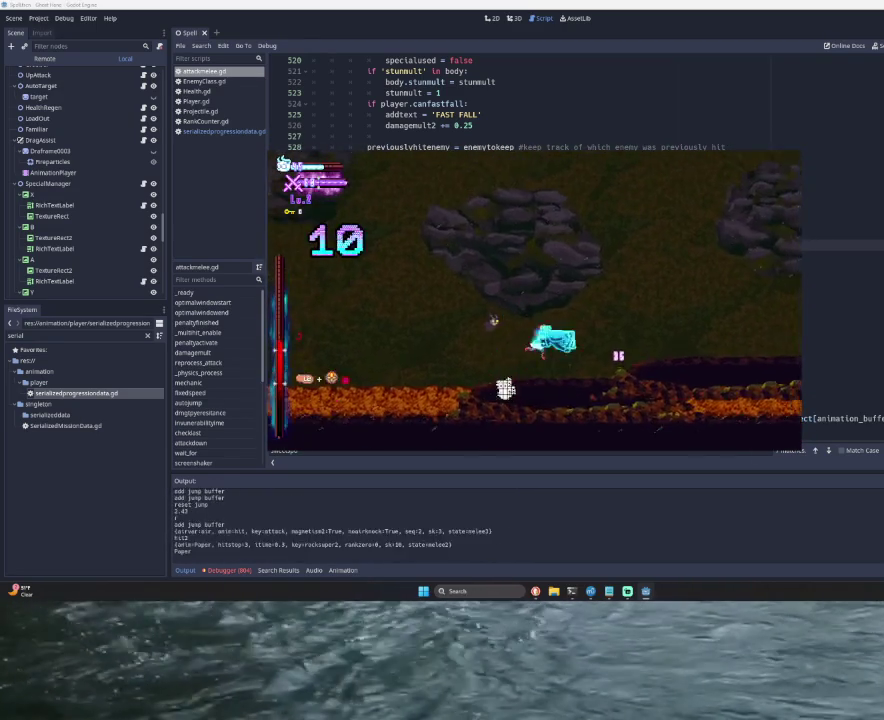
{"buttons": ["CROSS"], "left_stick": "right", "right_stick": "center", "button_events": [[67, "CROSS", "down"], [133, "SQUARE", "up"], [133, "TRIANGLE", "up"]]}
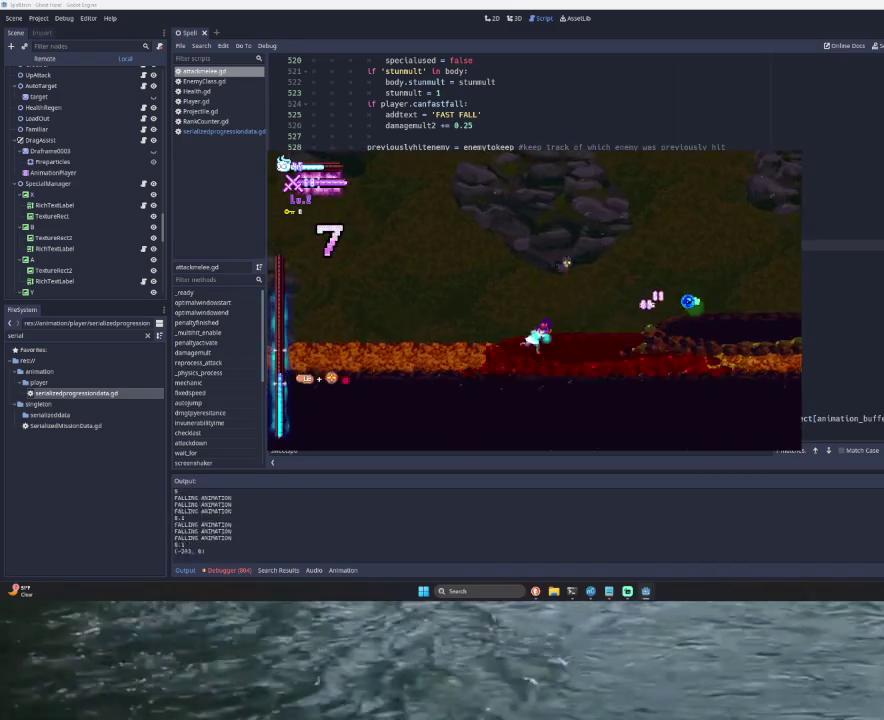
{"buttons": ["CROSS", "L3"], "left_stick": "left", "right_stick": "center", "button_events": [[100, "CROSS", "up"], [100, "TRIANGLE", "down"], [167, "SQUARE", "down"], [333, "SQUARE", "up"], [367, "CROSS", "down"], [367, "TRIANGLE", "up"], [500, "L3", "down"]]}
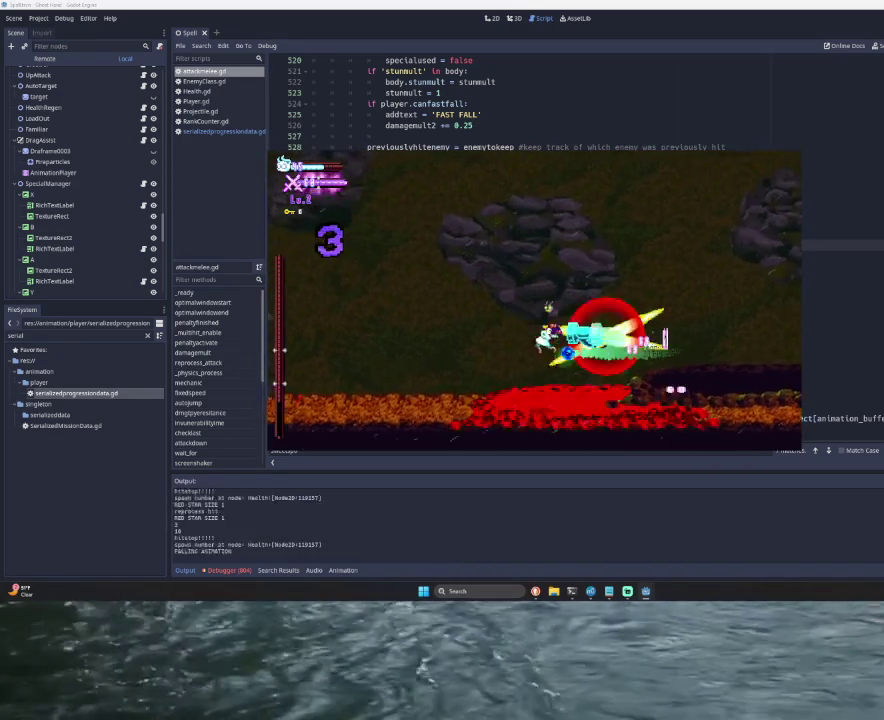
{"buttons": ["L3"], "left_stick": "left", "right_stick": "center", "button_events": [[233, "CROSS", "up"]]}
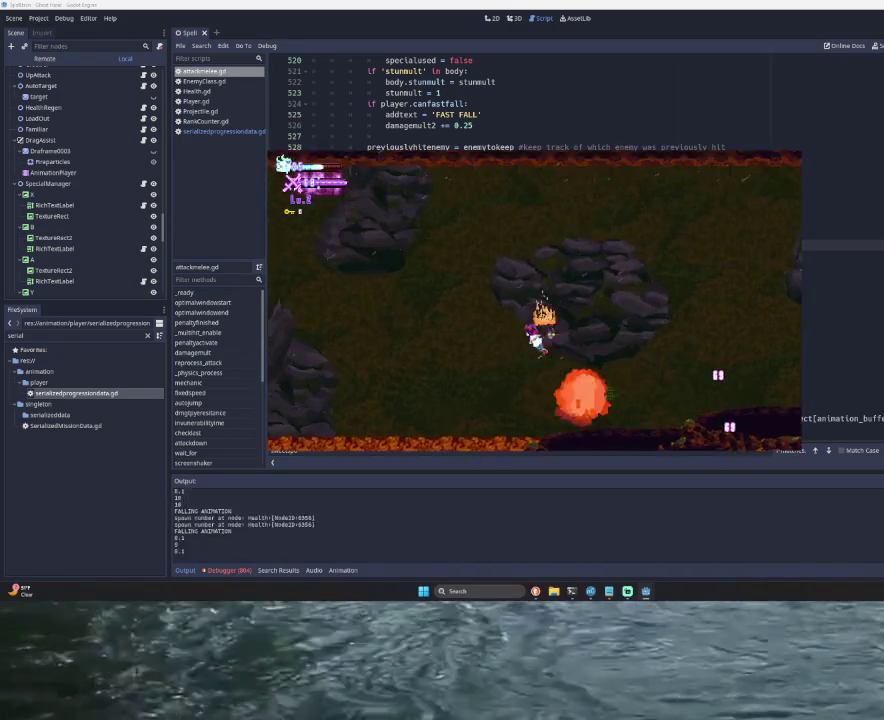
{"buttons": ["CROSS"], "left_stick": "center", "right_stick": "center", "button_events": [[67, "CROSS", "down"], [67, "L3", "up"], [300, "CROSS", "up"], [300, "SQUARE", "down"], [400, "CROSS", "down"], [400, "SQUARE", "up"]]}
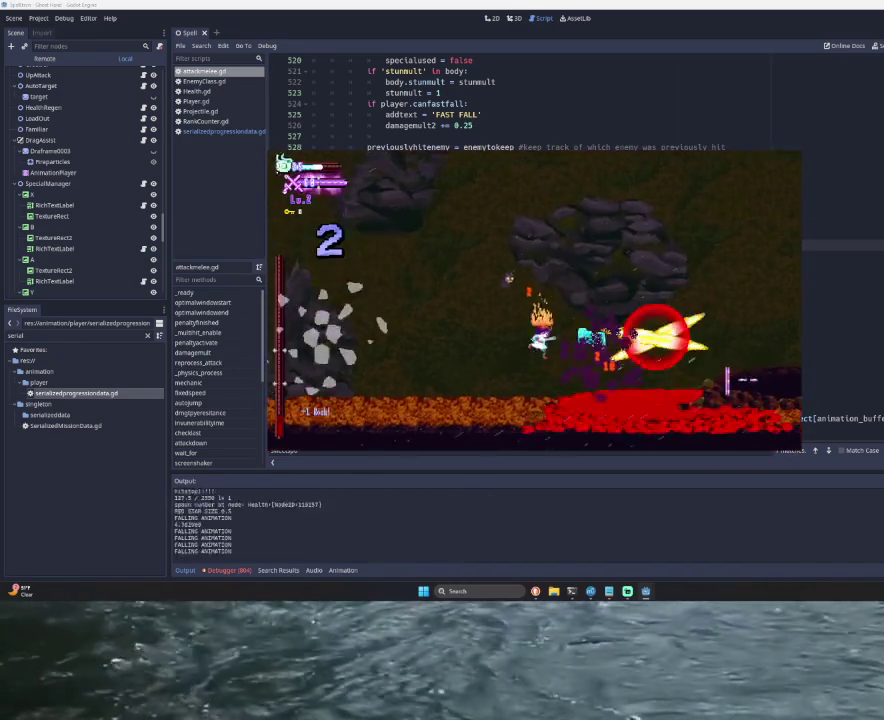
{"buttons": ["CROSS"], "left_stick": "center", "right_stick": "center", "button_events": []}
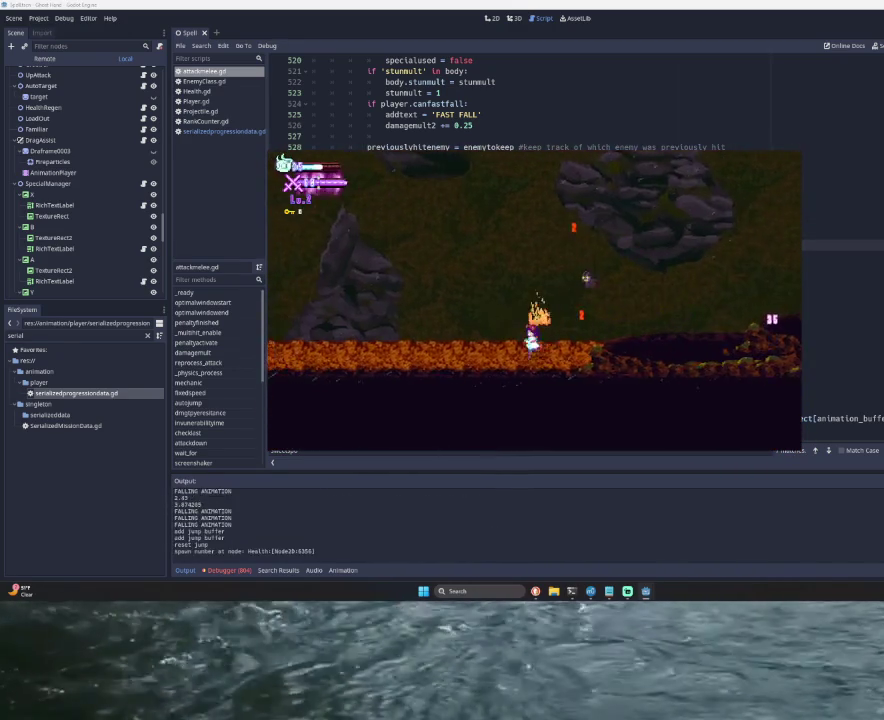
{"buttons": ["CROSS"], "left_stick": "center", "right_stick": "center", "button_events": [[67, "CROSS", "up"], [67, "TRIANGLE", "down"], [167, "CROSS", "down"], [200, "TRIANGLE", "up"]]}
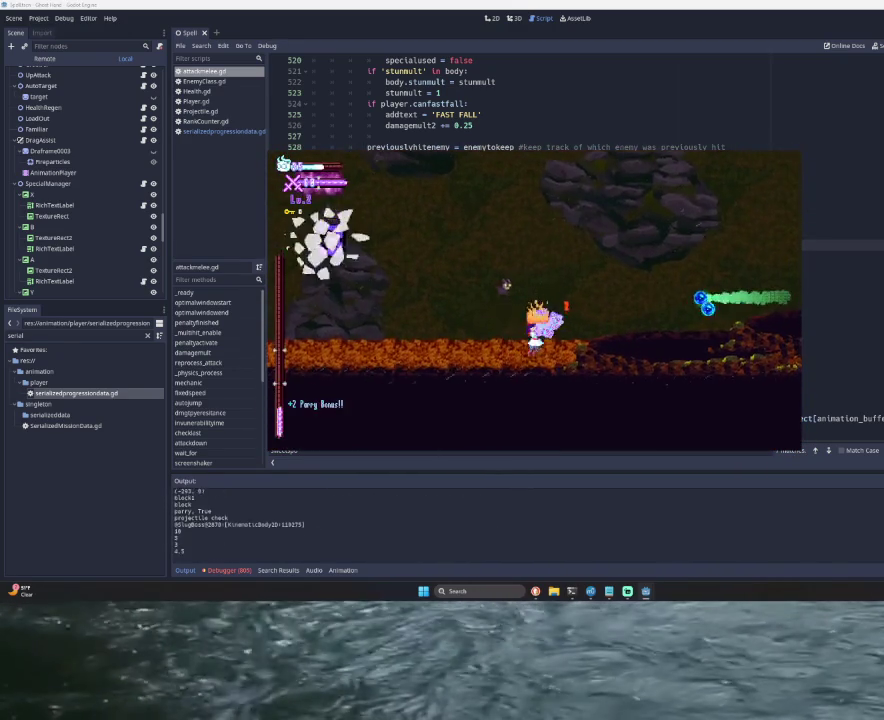
{"buttons": [], "left_stick": "center", "right_stick": "center", "button_events": [[333, "CROSS", "up"], [333, "TRIANGLE", "down"], [500, "TRIANGLE", "up"]]}
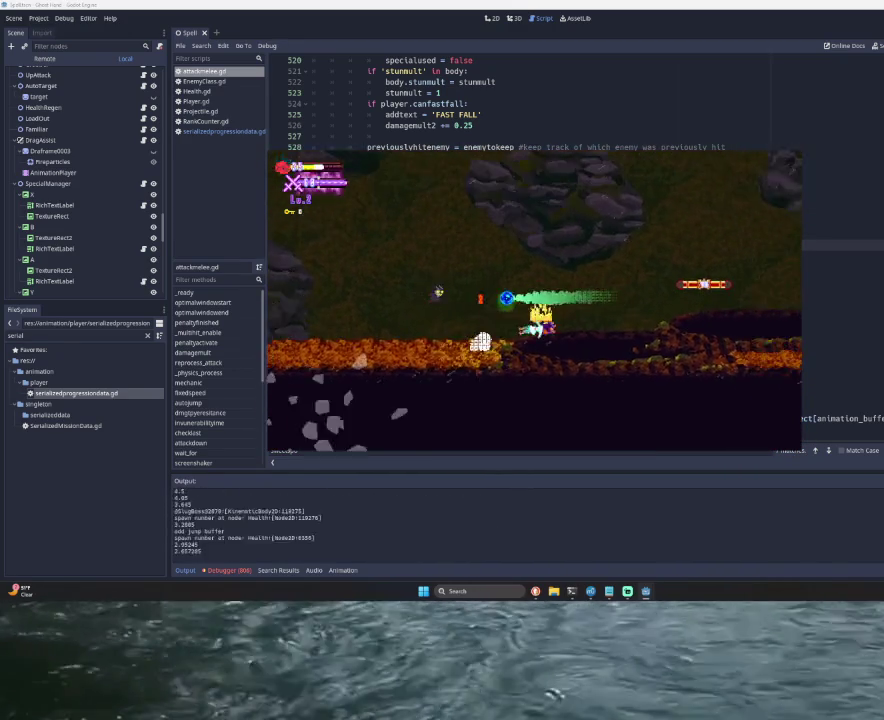
{"buttons": [], "left_stick": "left", "right_stick": "center", "button_events": []}
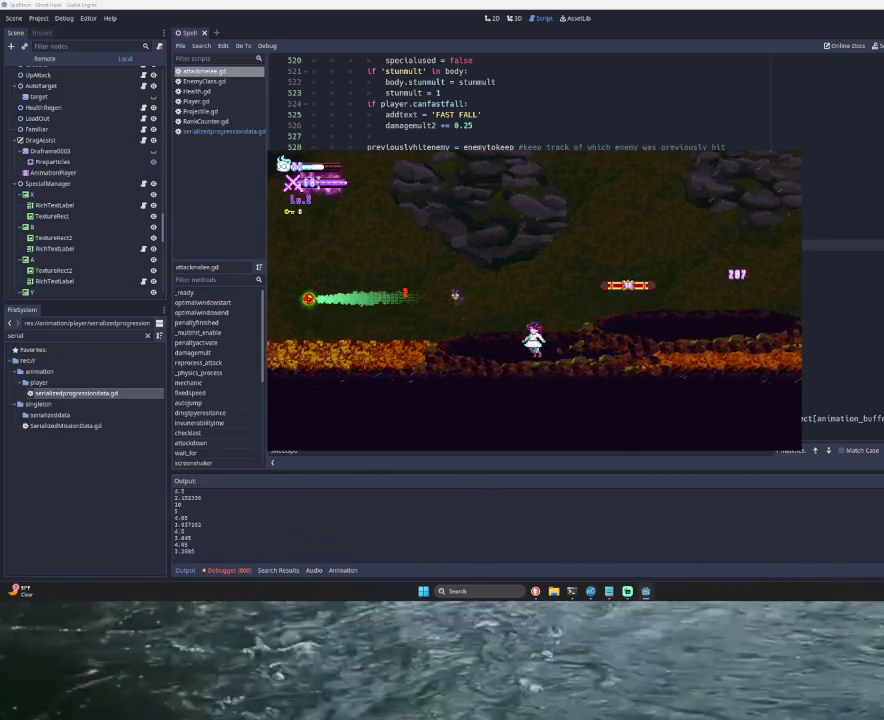
{"buttons": [], "left_stick": "left", "right_stick": "center", "button_events": []}
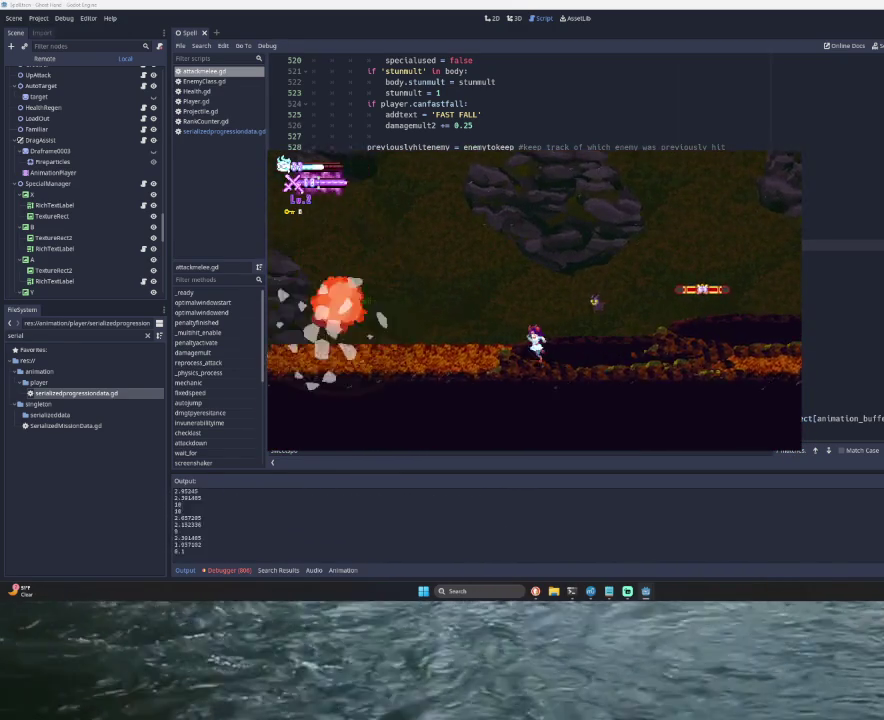
{"buttons": [], "left_stick": "left", "right_stick": "center", "button_events": [[400, "TRIANGLE", "down"], [500, "TRIANGLE", "up"]]}
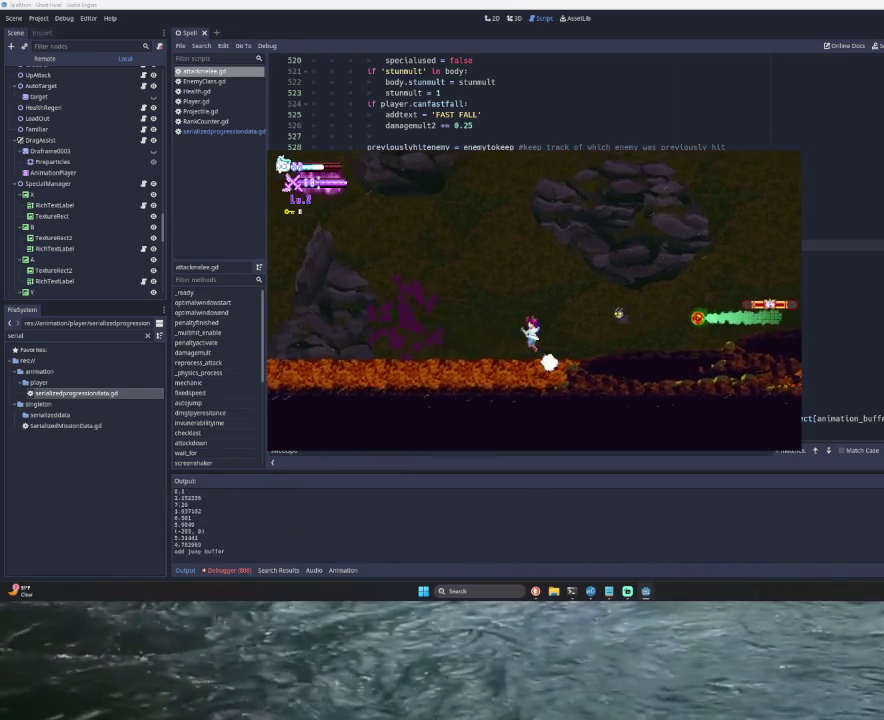
{"buttons": [], "left_stick": "center", "right_stick": "center", "button_events": []}
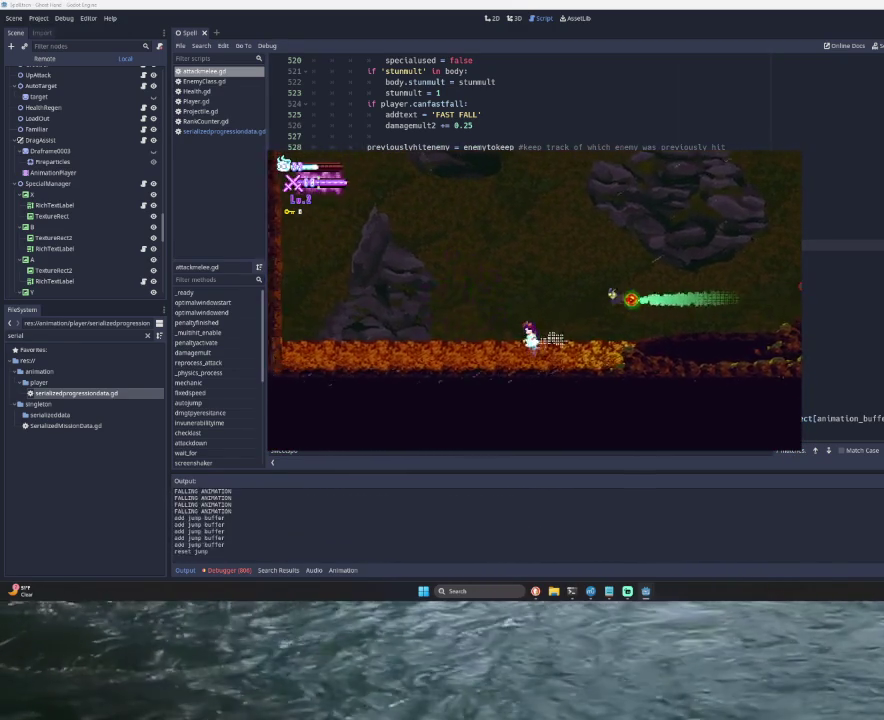
{"buttons": [], "left_stick": "center", "right_stick": "center", "button_events": [[33, "TRIANGLE", "down"], [233, "TRIANGLE", "up"]]}
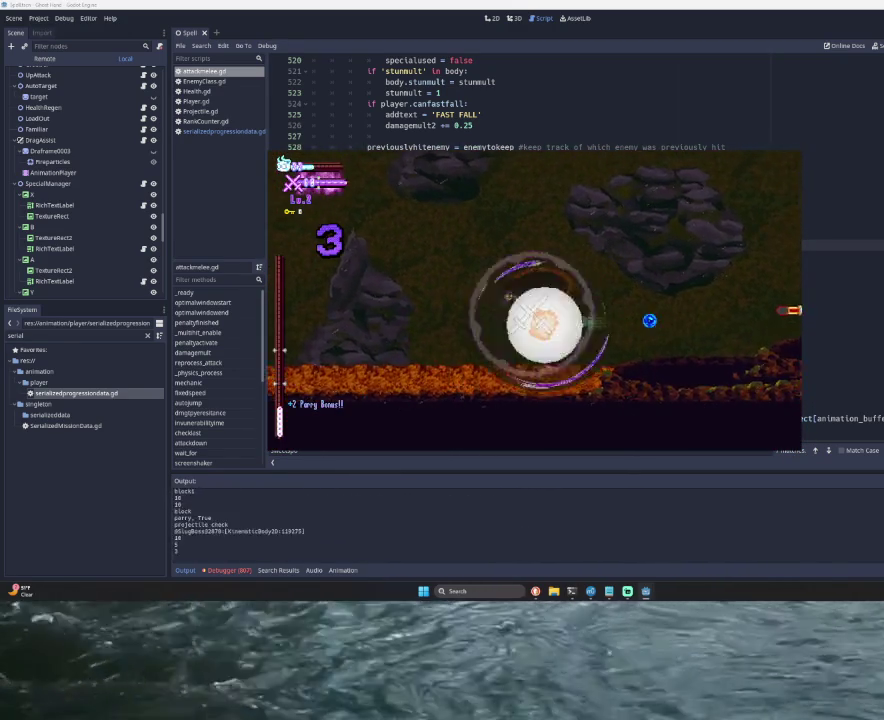
{"buttons": ["SQUARE"], "left_stick": "right", "right_stick": "center", "button_events": [[333, "TRIANGLE", "down"], [367, "SQUARE", "down"], [500, "TRIANGLE", "up"]]}
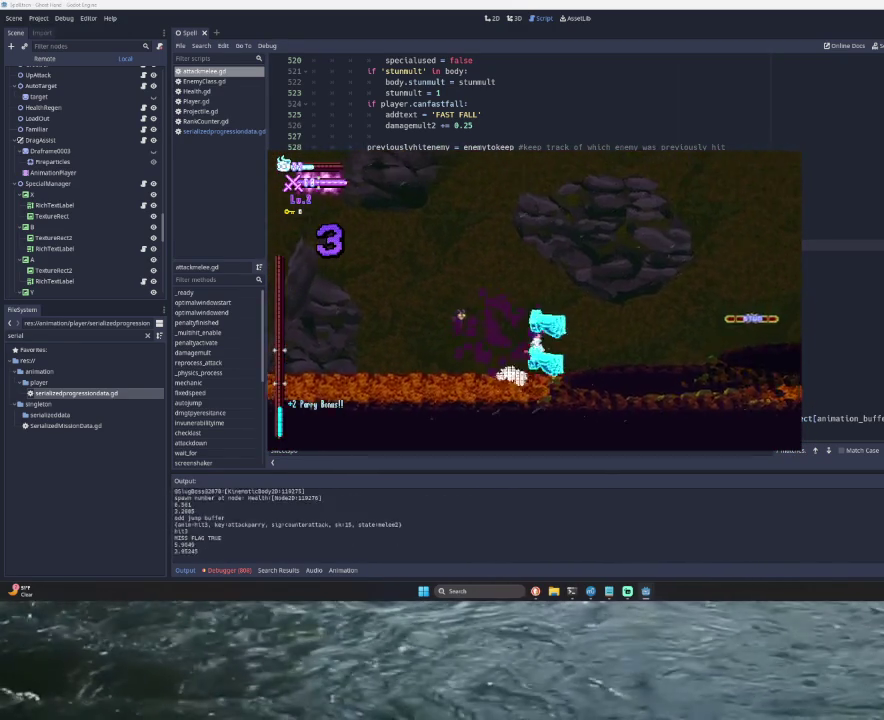
{"buttons": [], "left_stick": "right", "right_stick": "center", "button_events": [[67, "SQUARE", "up"]]}
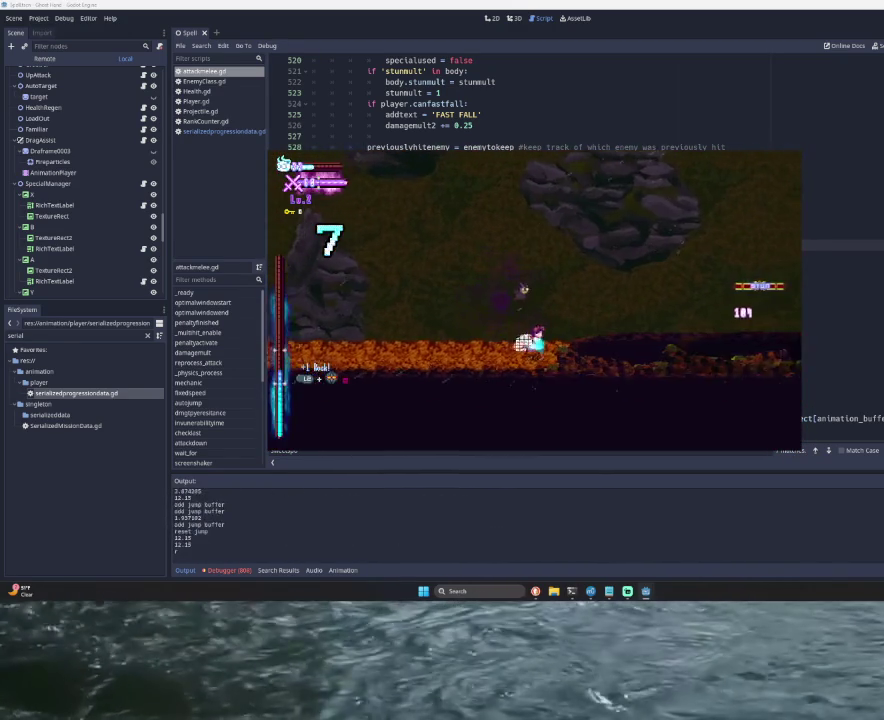
{"buttons": ["TRIANGLE"], "left_stick": "left", "right_stick": "center", "button_events": [[467, "TRIANGLE", "down"]]}
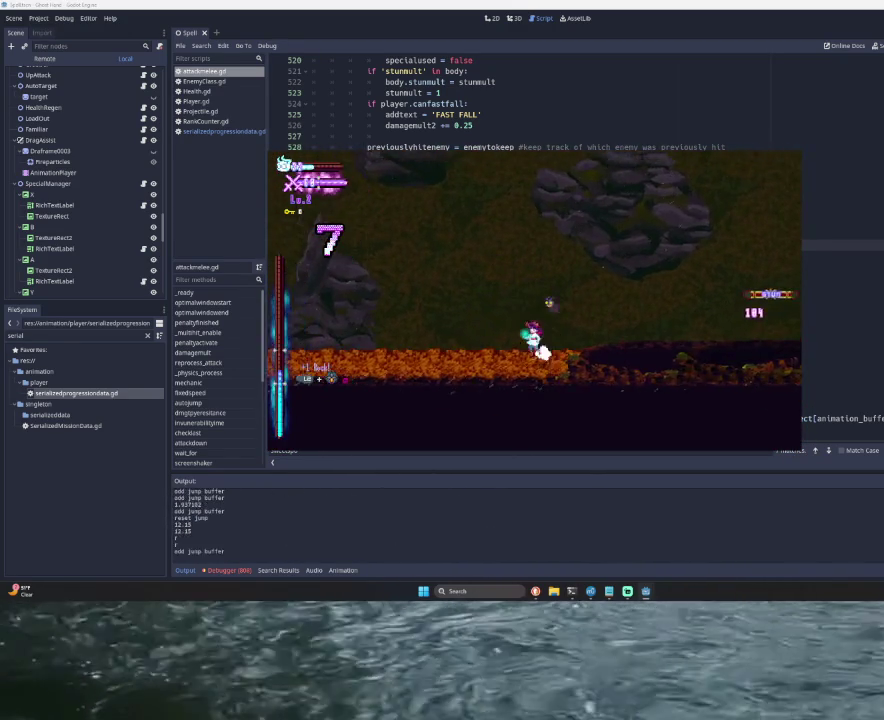
{"buttons": [], "left_stick": "right", "right_stick": "center", "button_events": [[67, "TRIANGLE", "up"]]}
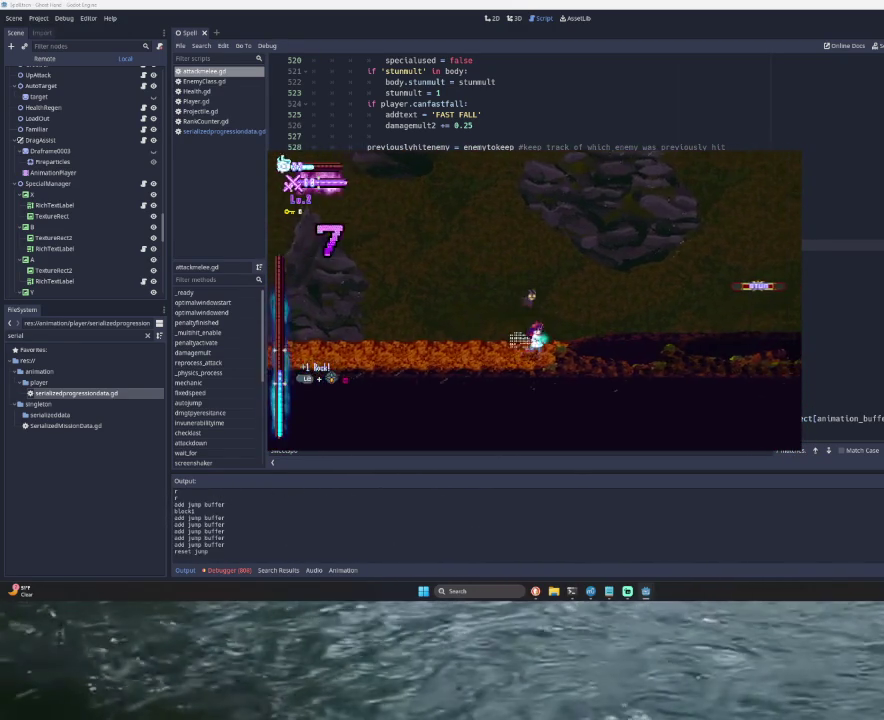
{"buttons": [], "left_stick": "center", "right_stick": "center", "button_events": []}
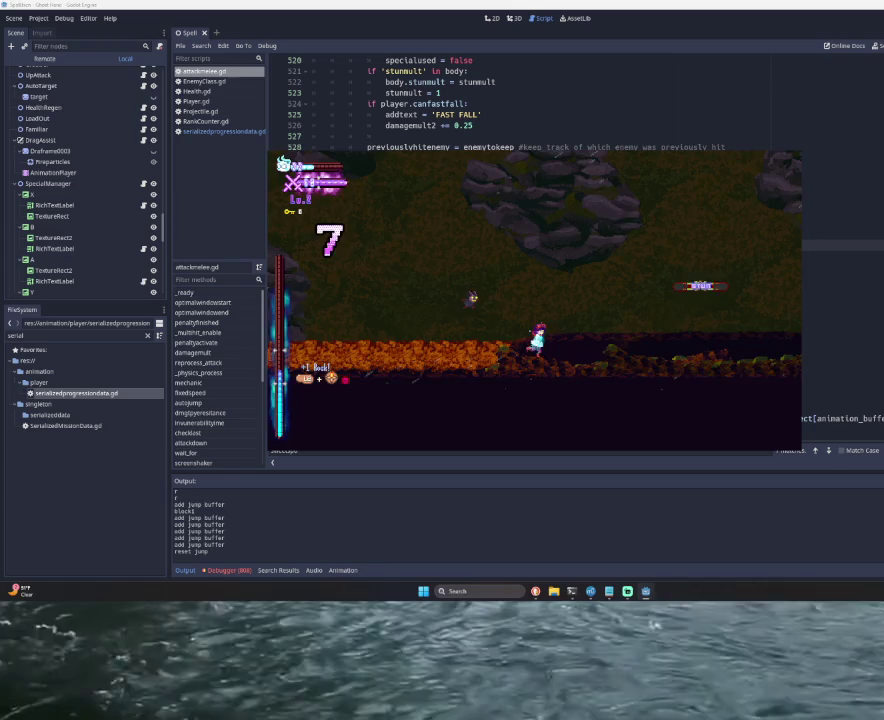
{"buttons": [], "left_stick": "right", "right_stick": "center", "button_events": []}
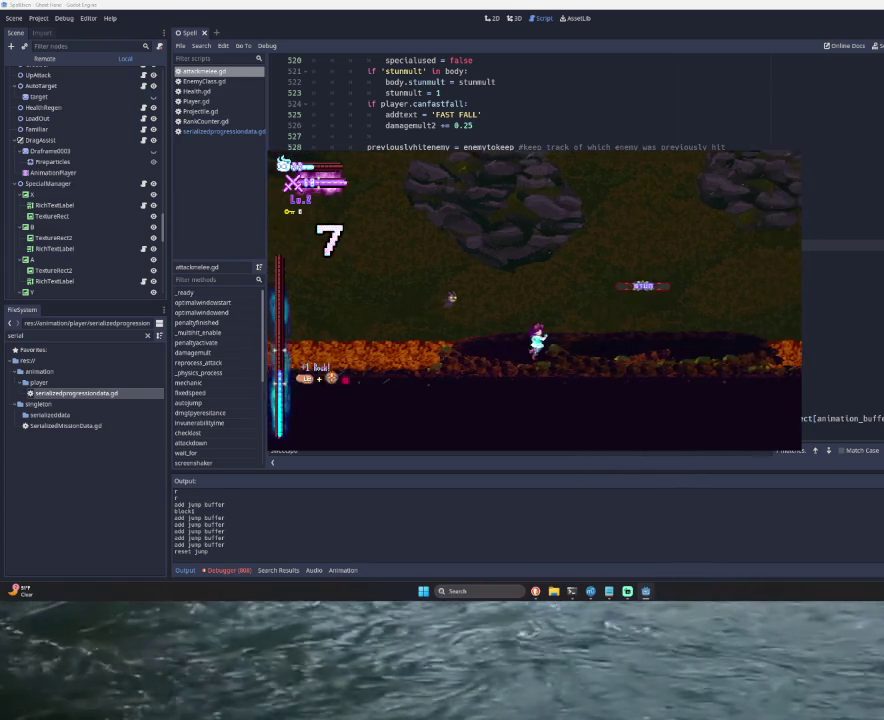
{"buttons": ["TRIANGLE"], "left_stick": "left", "right_stick": "center", "button_events": [[133, "SQUARE", "down"], [133, "TRIANGLE", "down"], [500, "SQUARE", "up"]]}